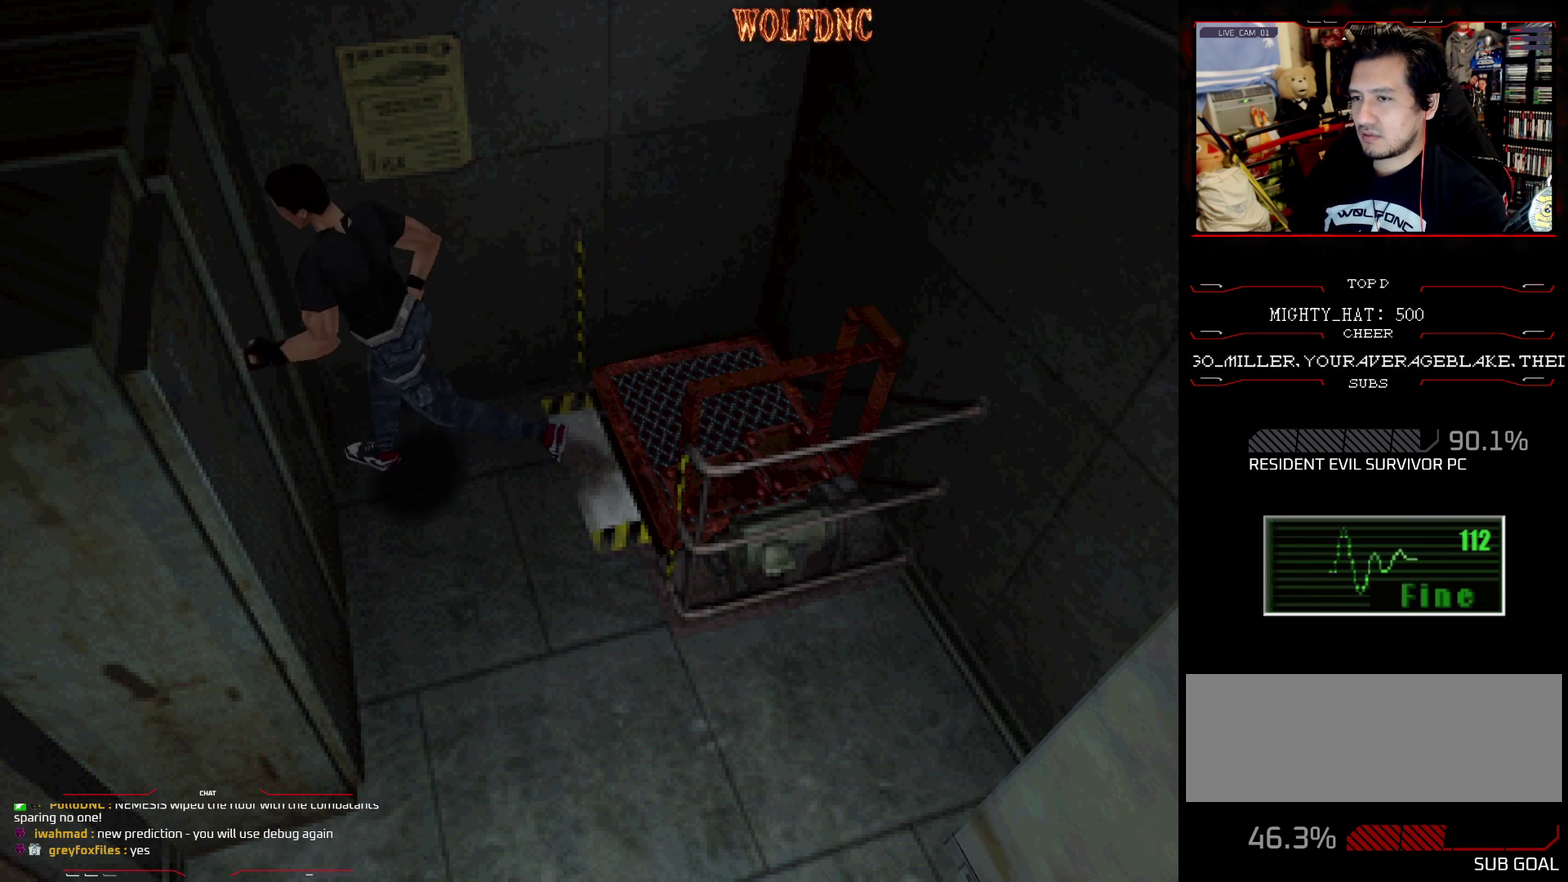
Gameplay with a controller (PlayStation layout); each line is a JSON object with the inputs held at the frame after it. "events" lists button and stick changes between this image and that frame as [ms after this image, input, new state], when the widget could be followed in between. Not read: L3 R3.
{"buttons": ["SQUARE", "DPAD_DOWN"], "events": [[134, "CROSS", "down"], [217, "DPAD_UP", "up"], [267, "CROSS", "up"], [267, "DPAD_LEFT", "up"], [267, "SQUARE", "up"], [418, "DPAD_DOWN", "down"], [451, "SQUARE", "down"]]}
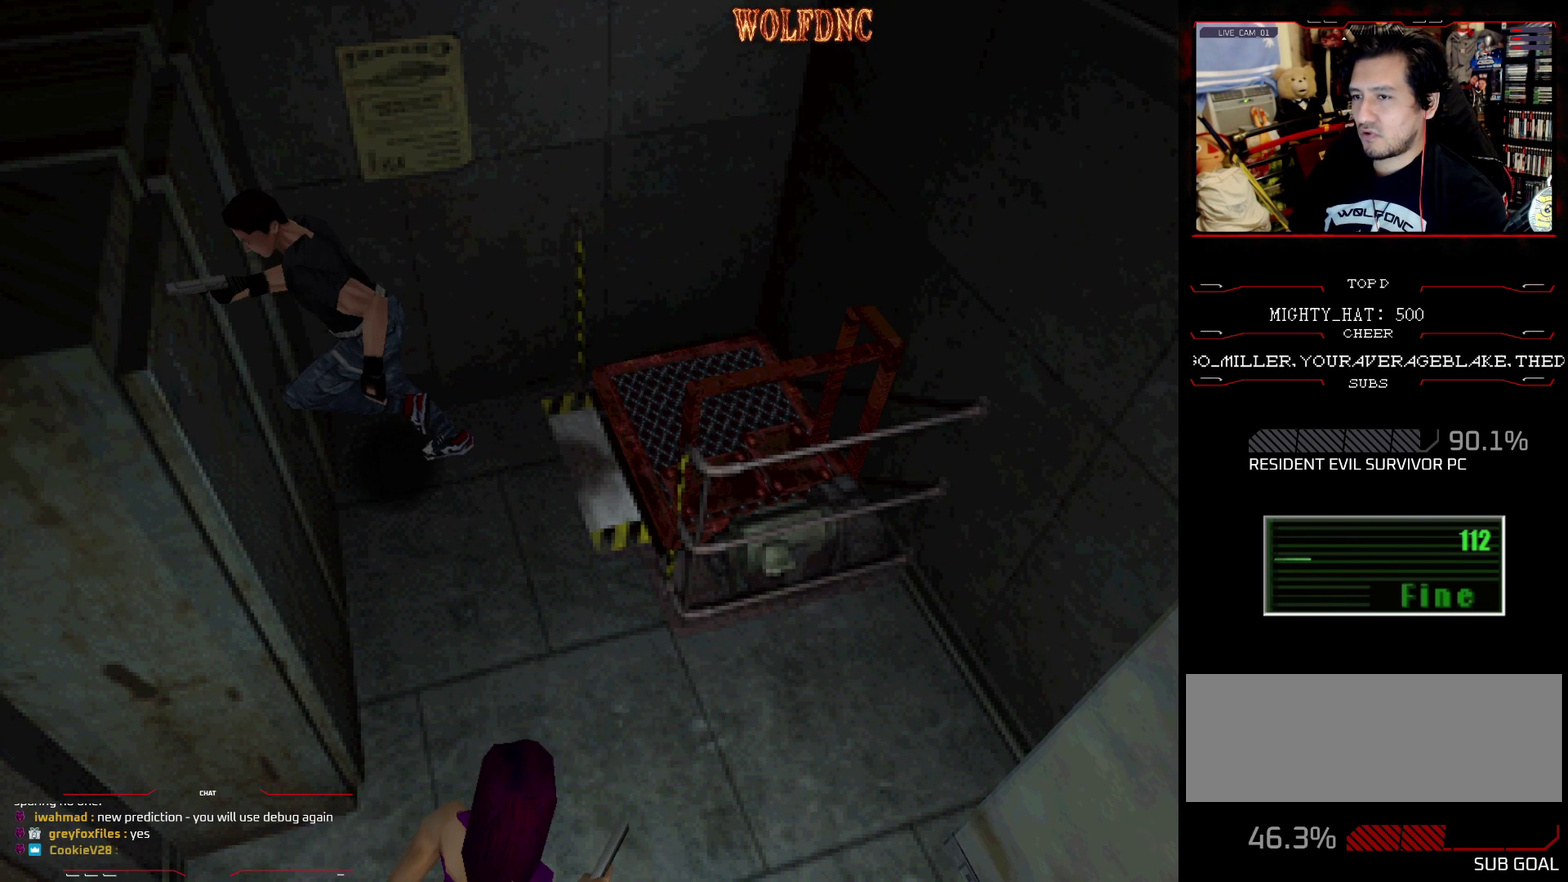
{"buttons": [], "events": [[150, "SQUARE", "up"], [334, "SQUARE", "down"], [467, "DPAD_DOWN", "up"], [467, "SQUARE", "up"]]}
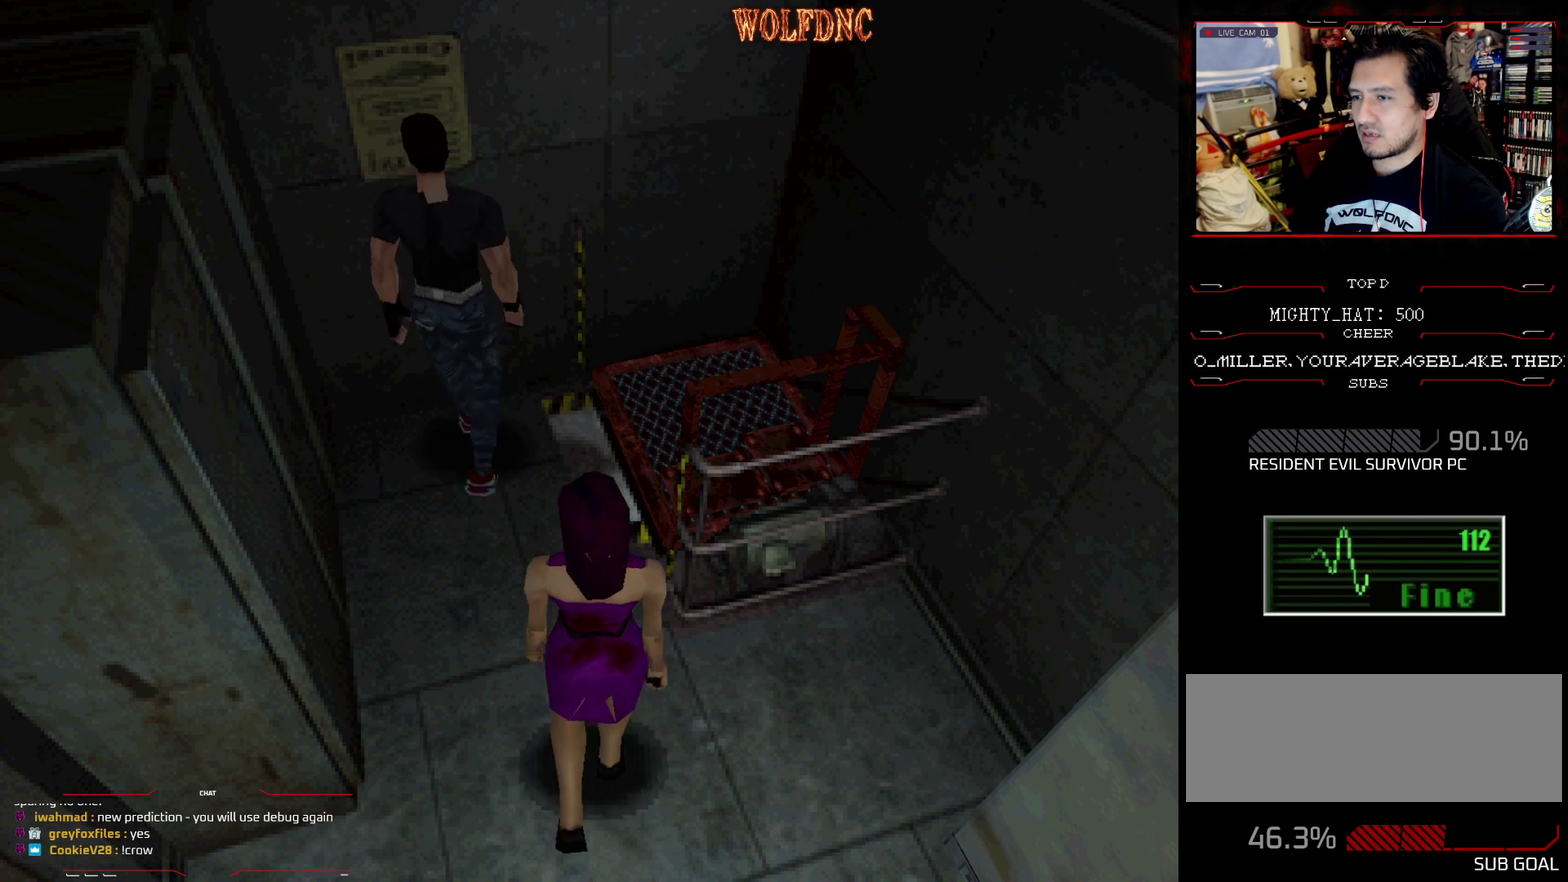
{"buttons": ["CROSS", "SQUARE", "DPAD_UP"], "events": [[67, "DPAD_RIGHT", "down"], [134, "DPAD_UP", "down"], [184, "SQUARE", "down"], [217, "DPAD_RIGHT", "up"], [451, "CROSS", "down"]]}
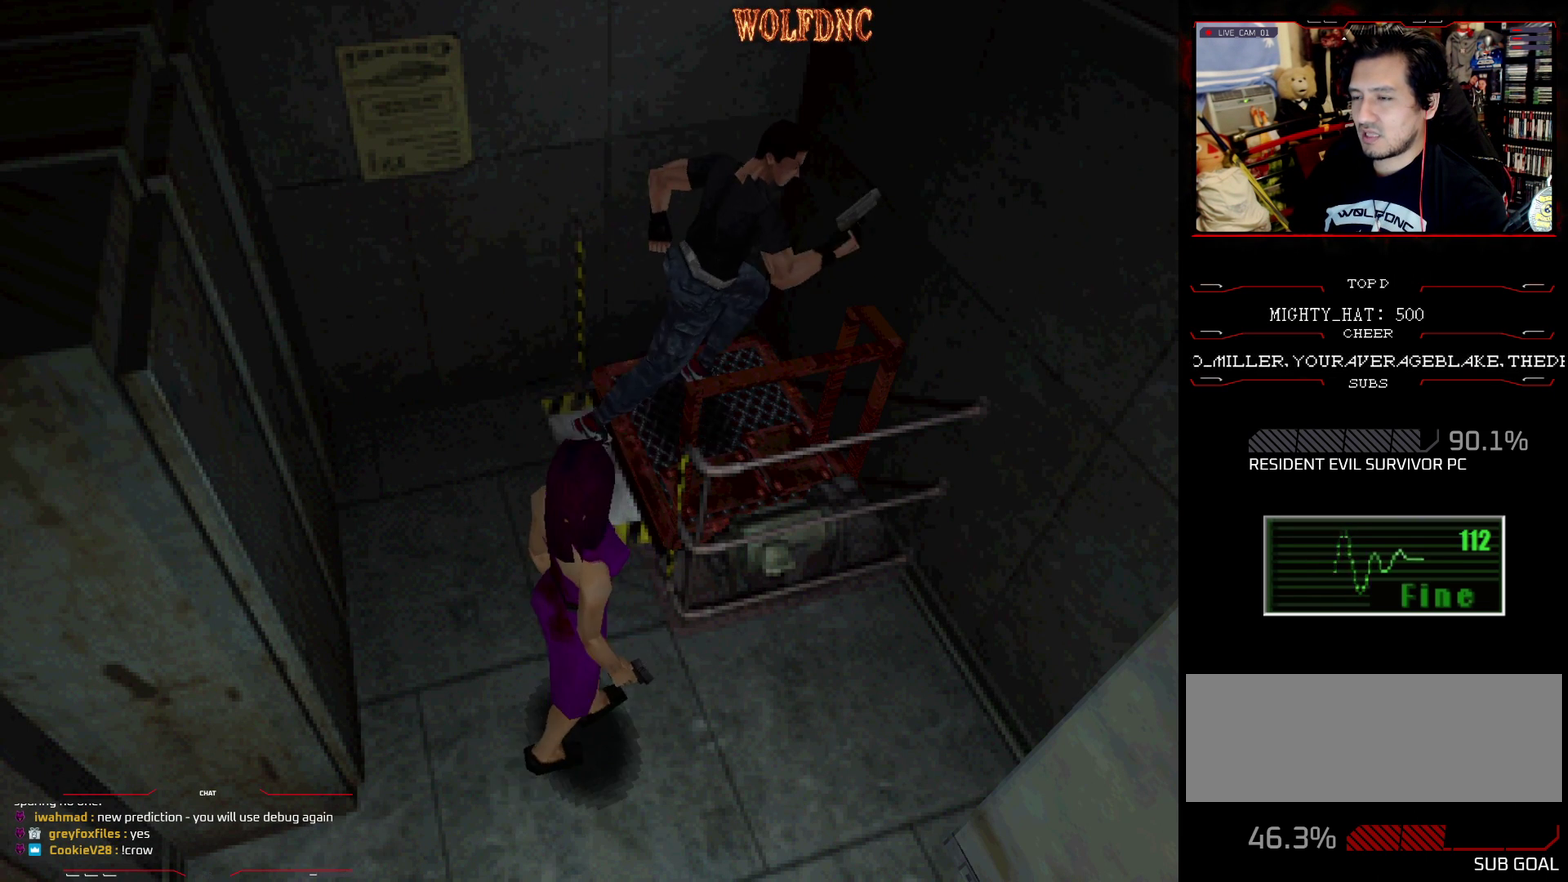
{"buttons": [], "events": [[67, "DPAD_UP", "up"], [100, "CROSS", "up"], [100, "SQUARE", "up"]]}
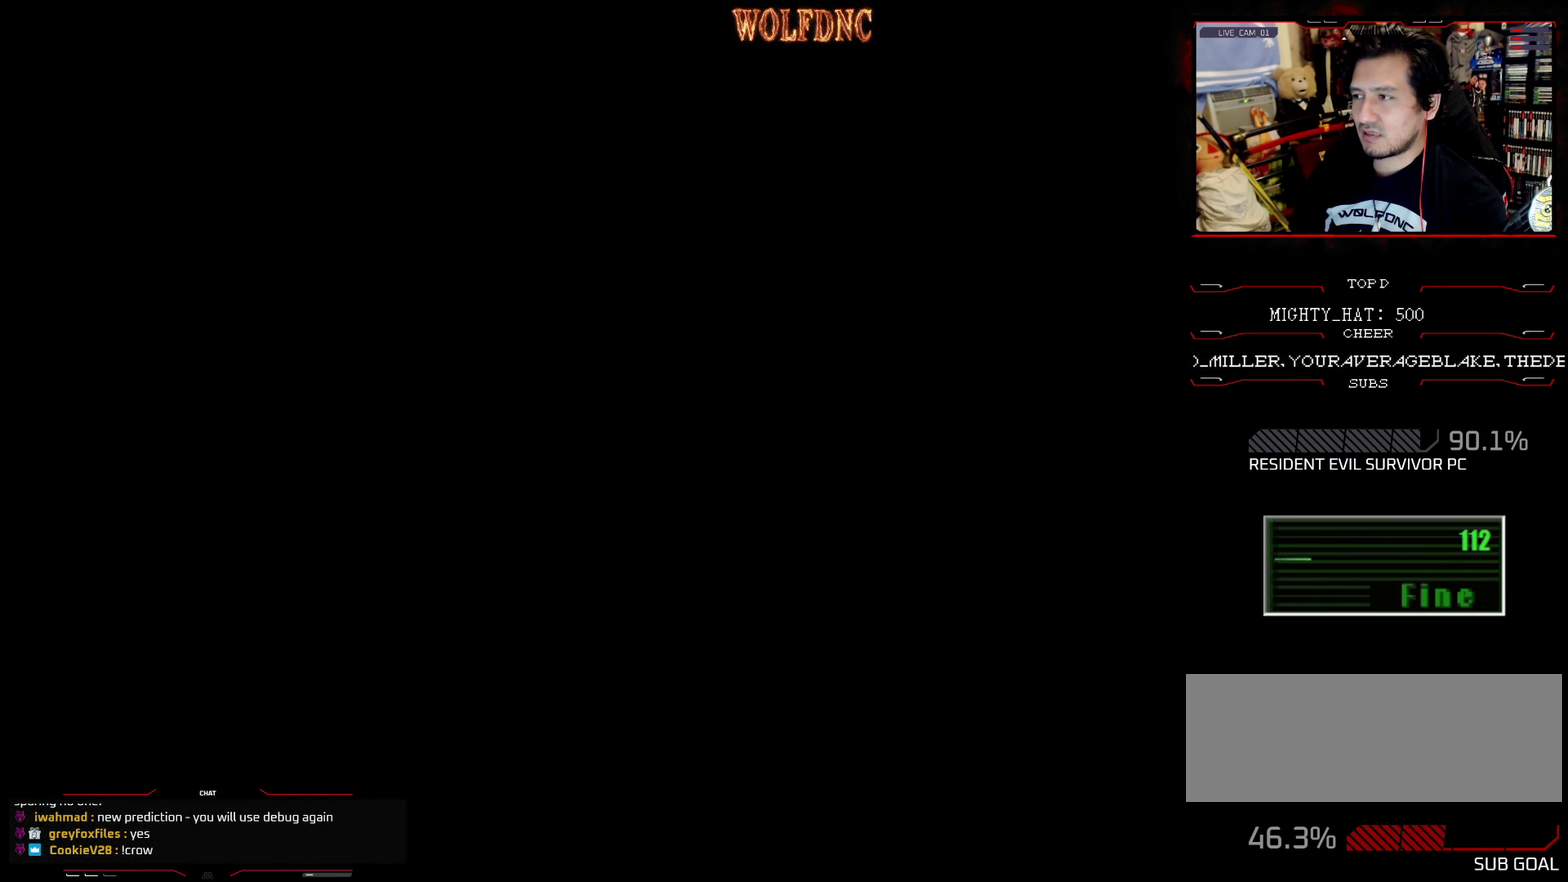
{"buttons": [], "events": []}
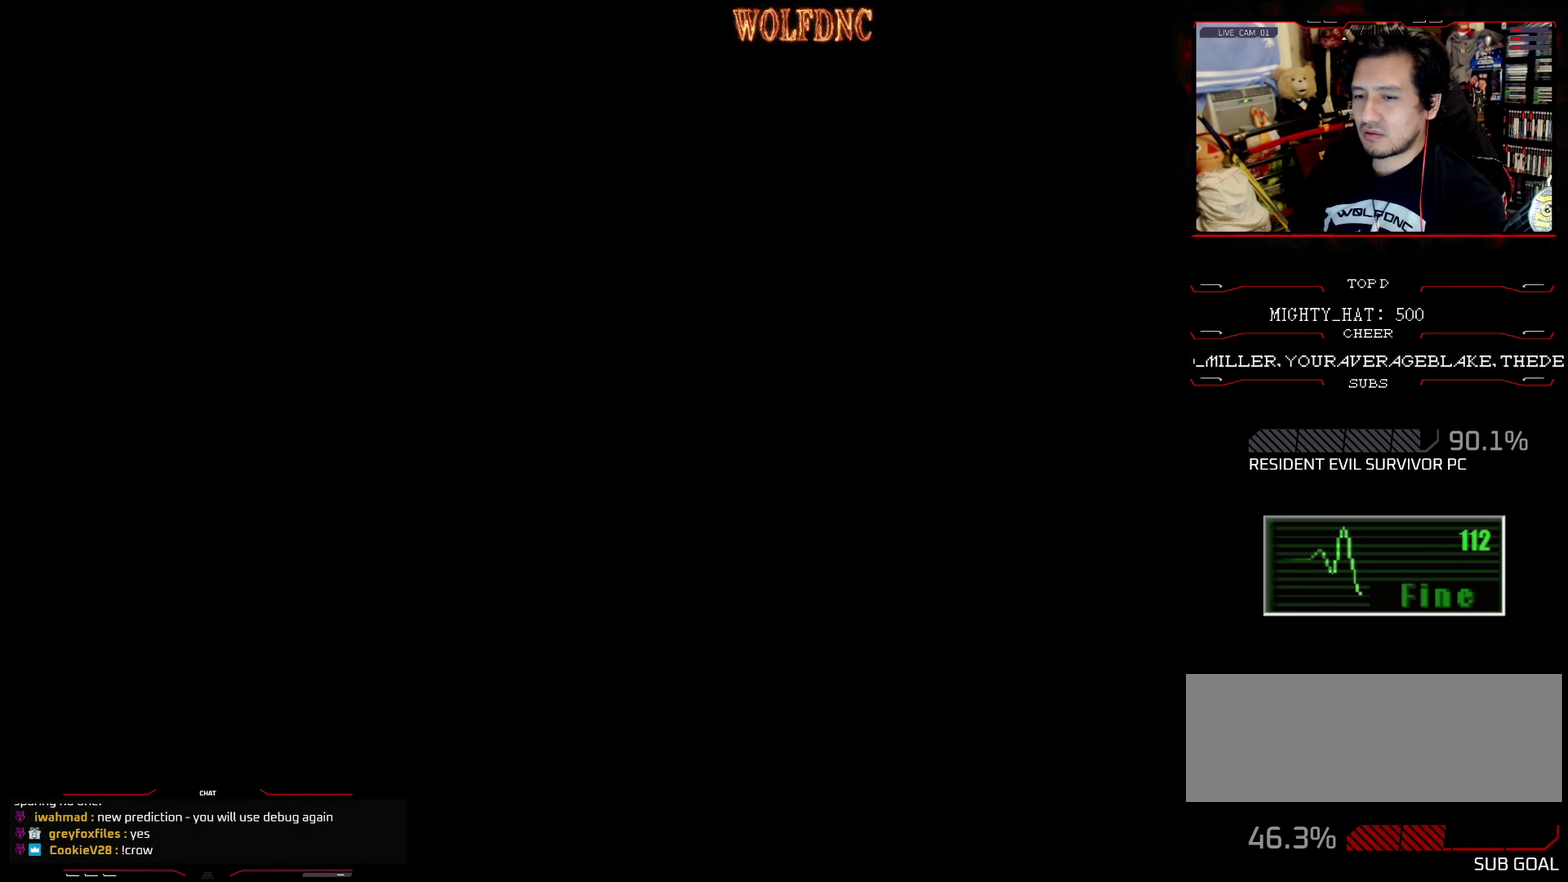
{"buttons": [], "events": []}
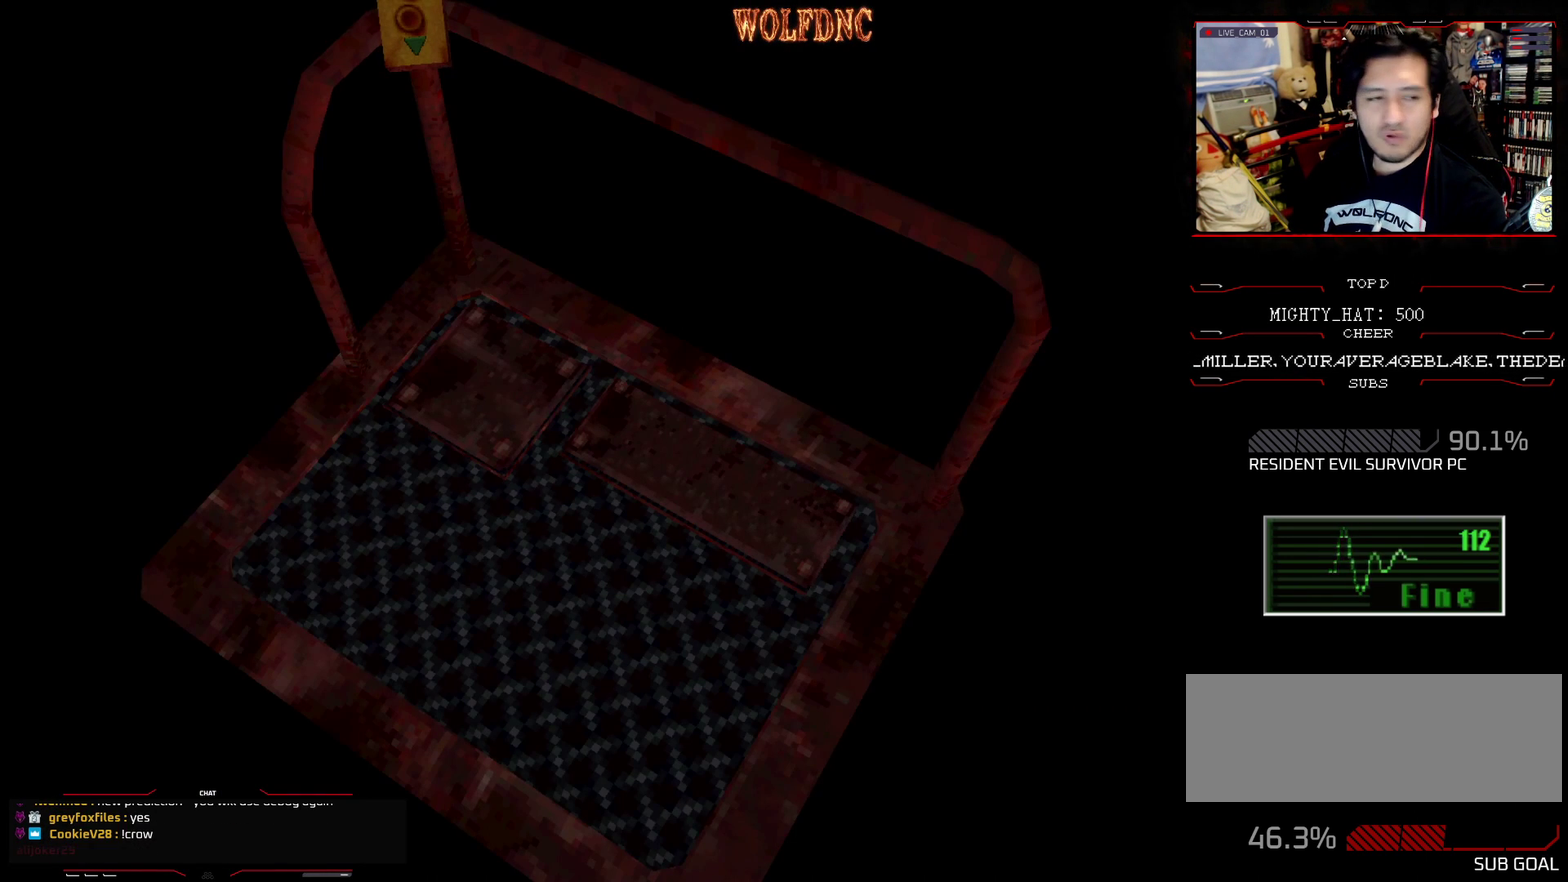
{"buttons": [], "events": []}
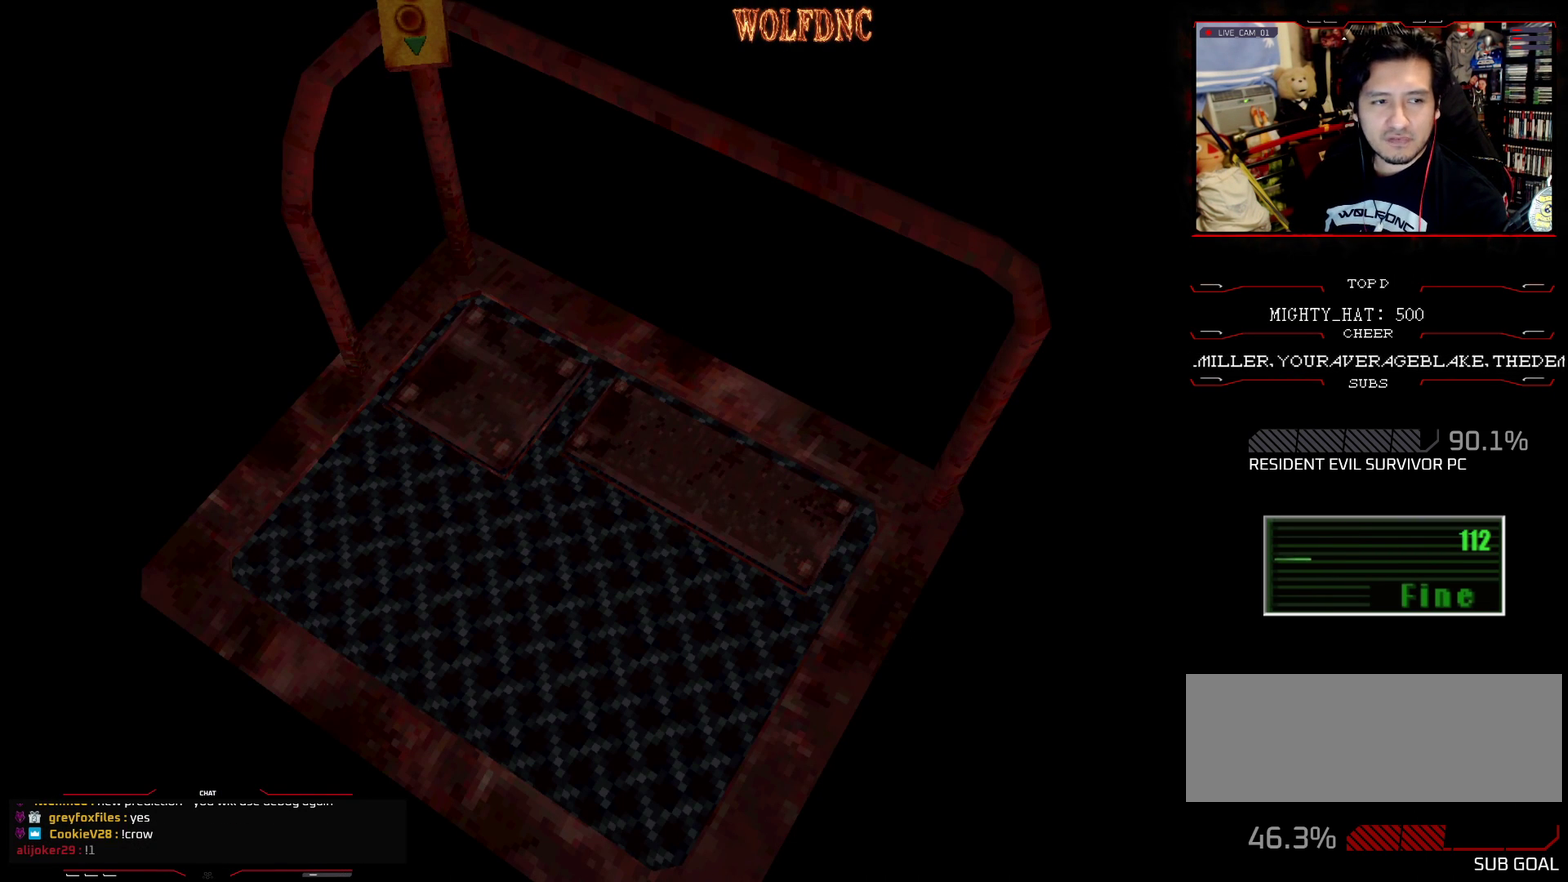
{"buttons": [], "events": []}
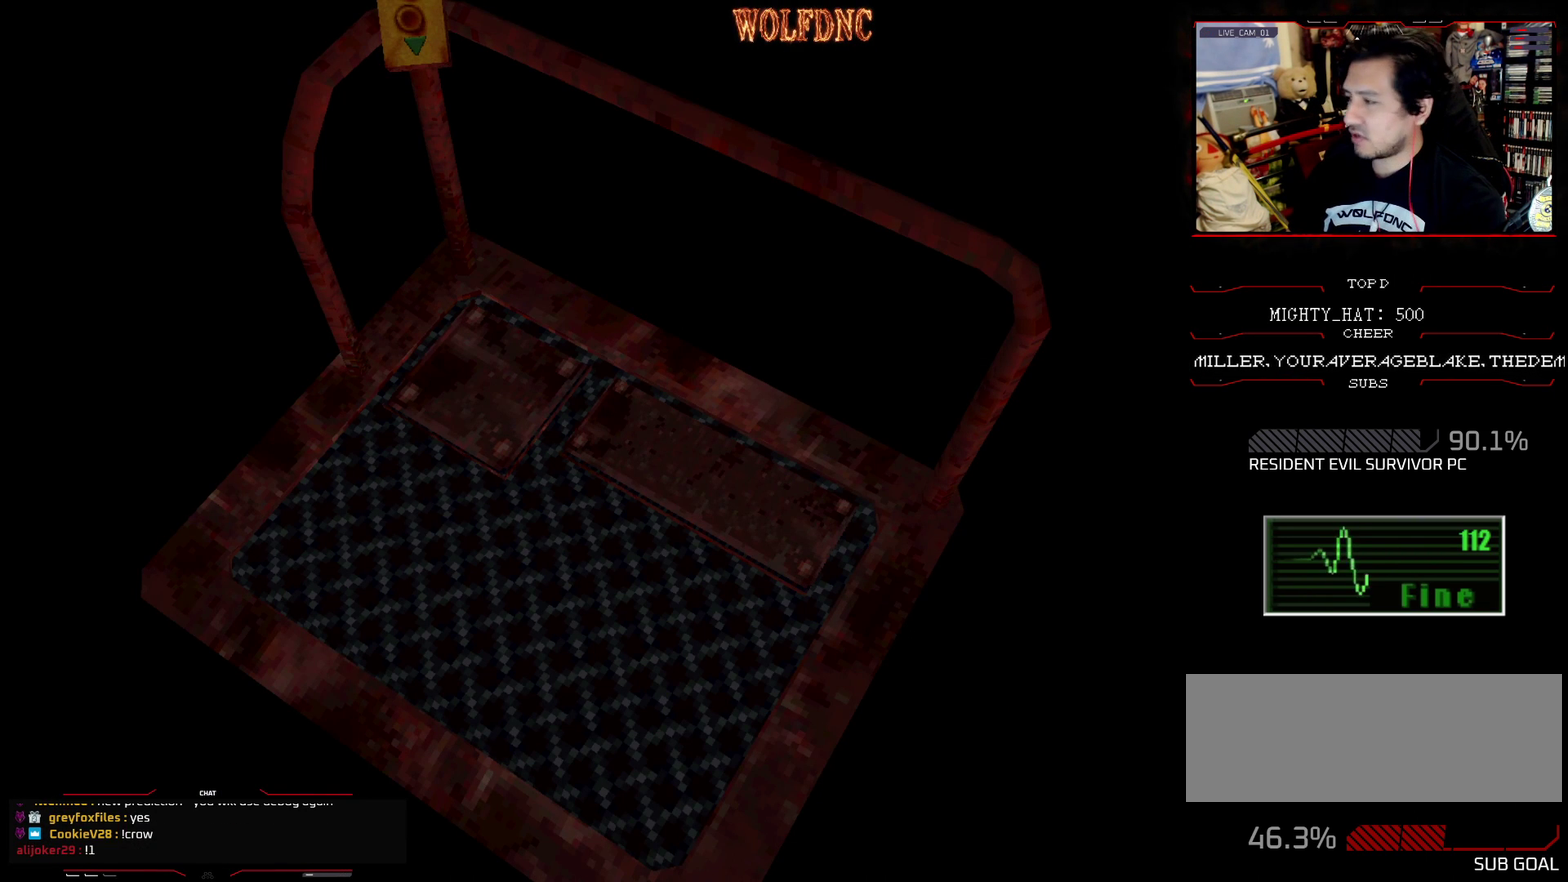
{"buttons": [], "events": []}
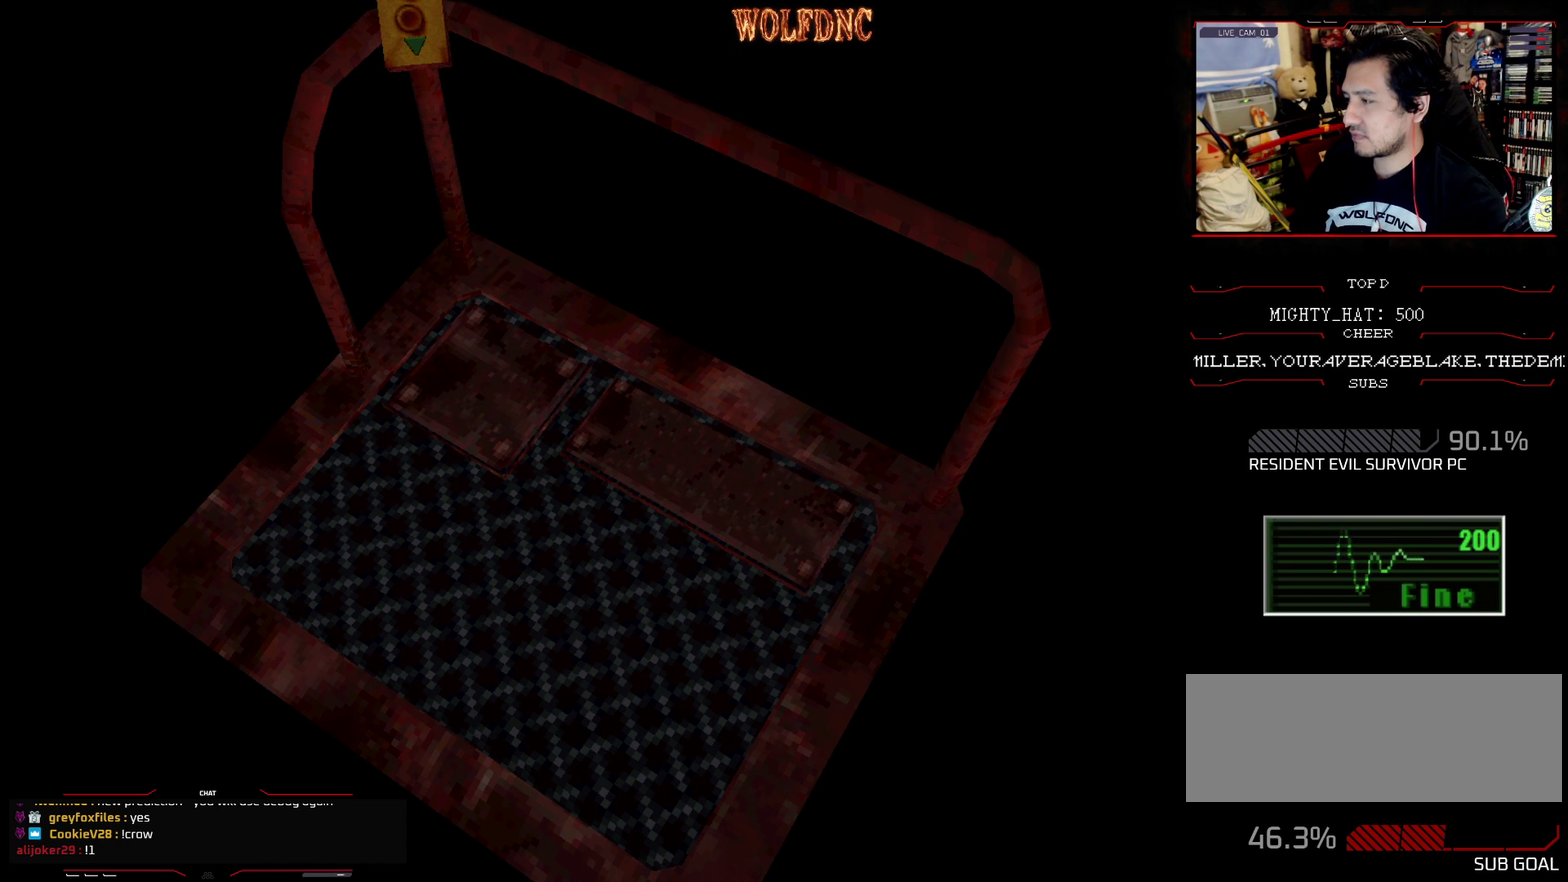
{"buttons": [], "events": [[150, "CROSS", "down"], [234, "CROSS", "up"]]}
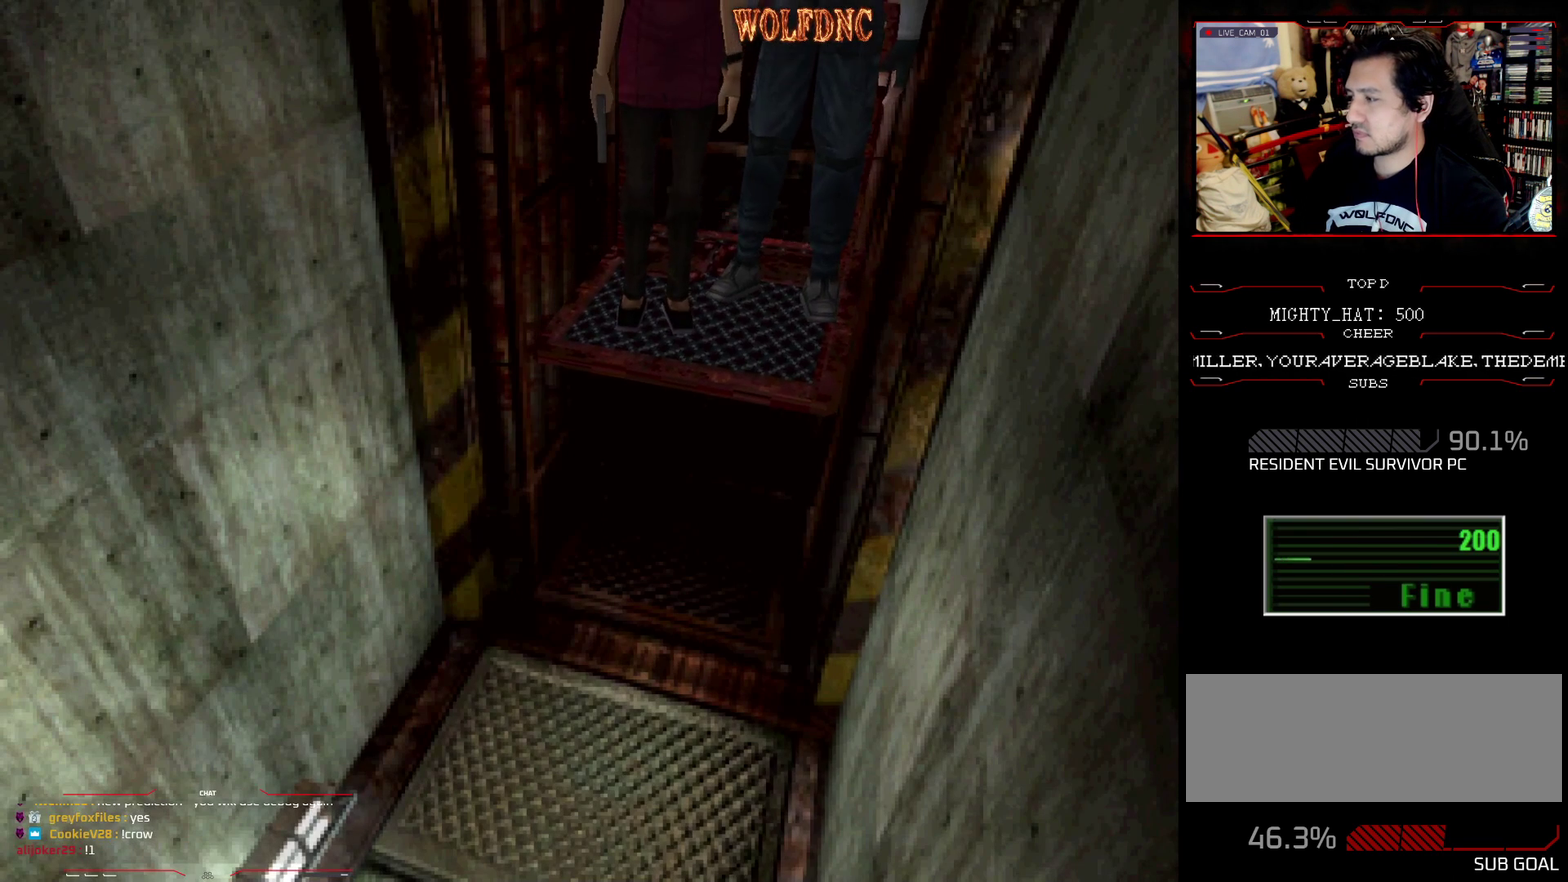
{"buttons": [], "events": []}
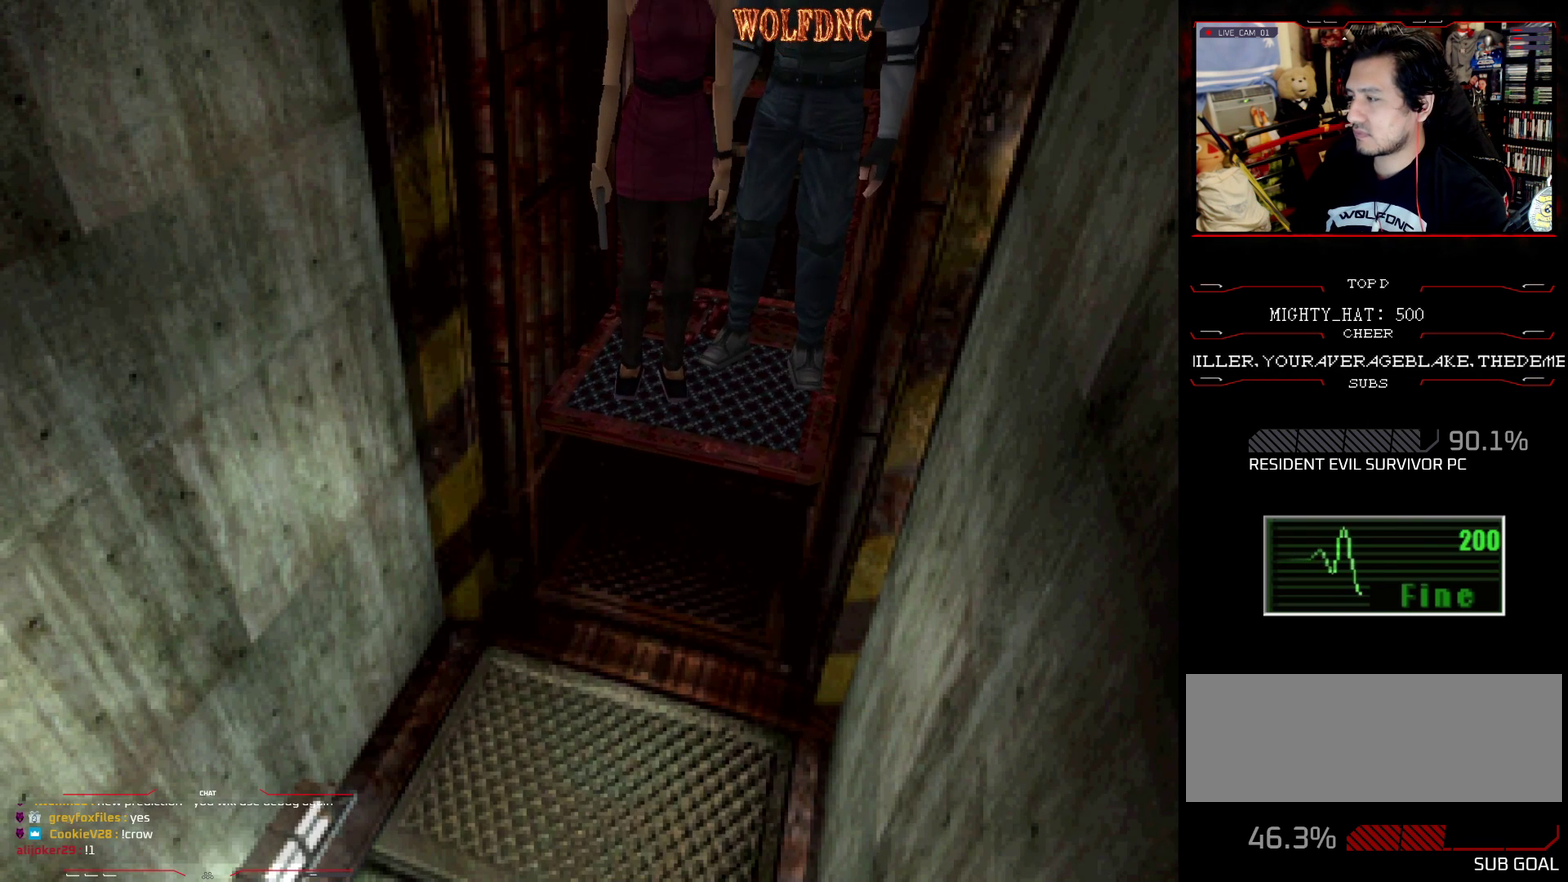
{"buttons": [], "events": []}
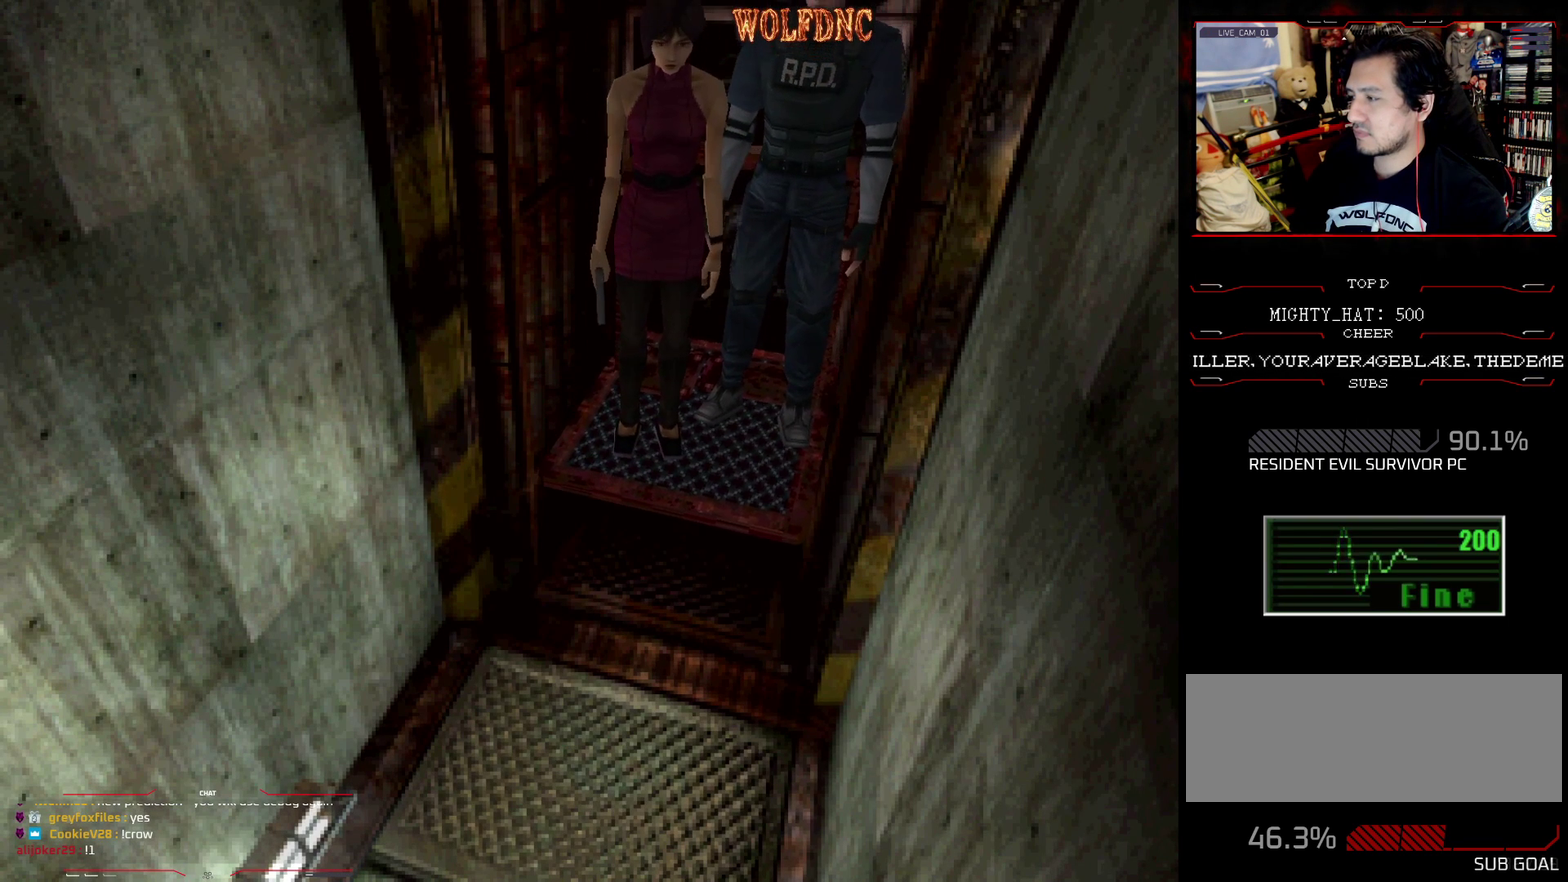
{"buttons": [], "events": []}
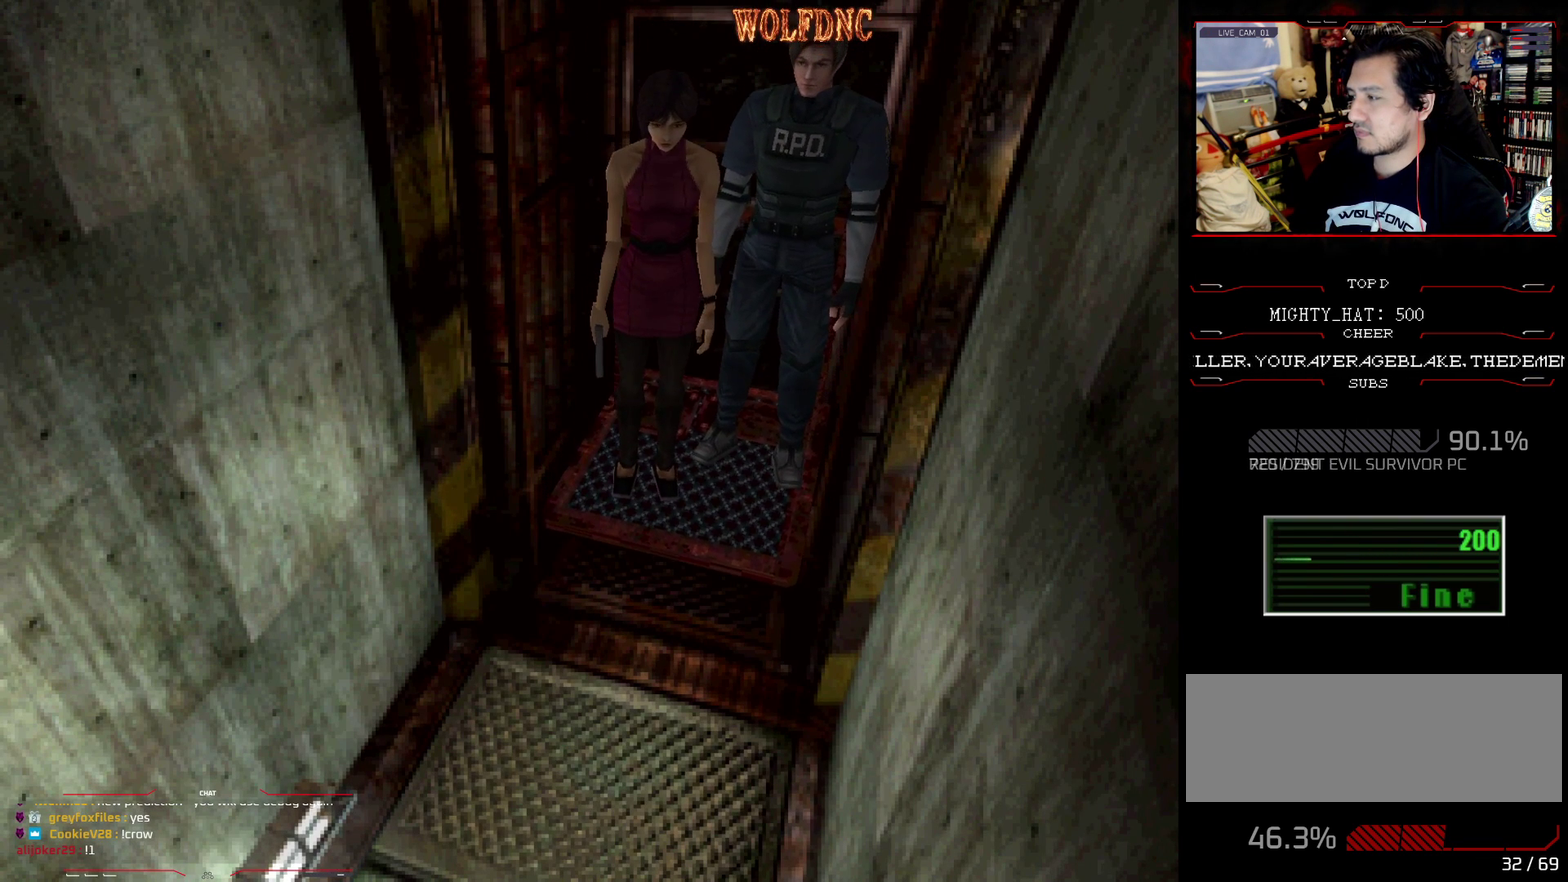
{"buttons": ["SQUARE", "DPAD_UP"], "events": [[117, "DPAD_UP", "down"], [350, "SQUARE", "down"]]}
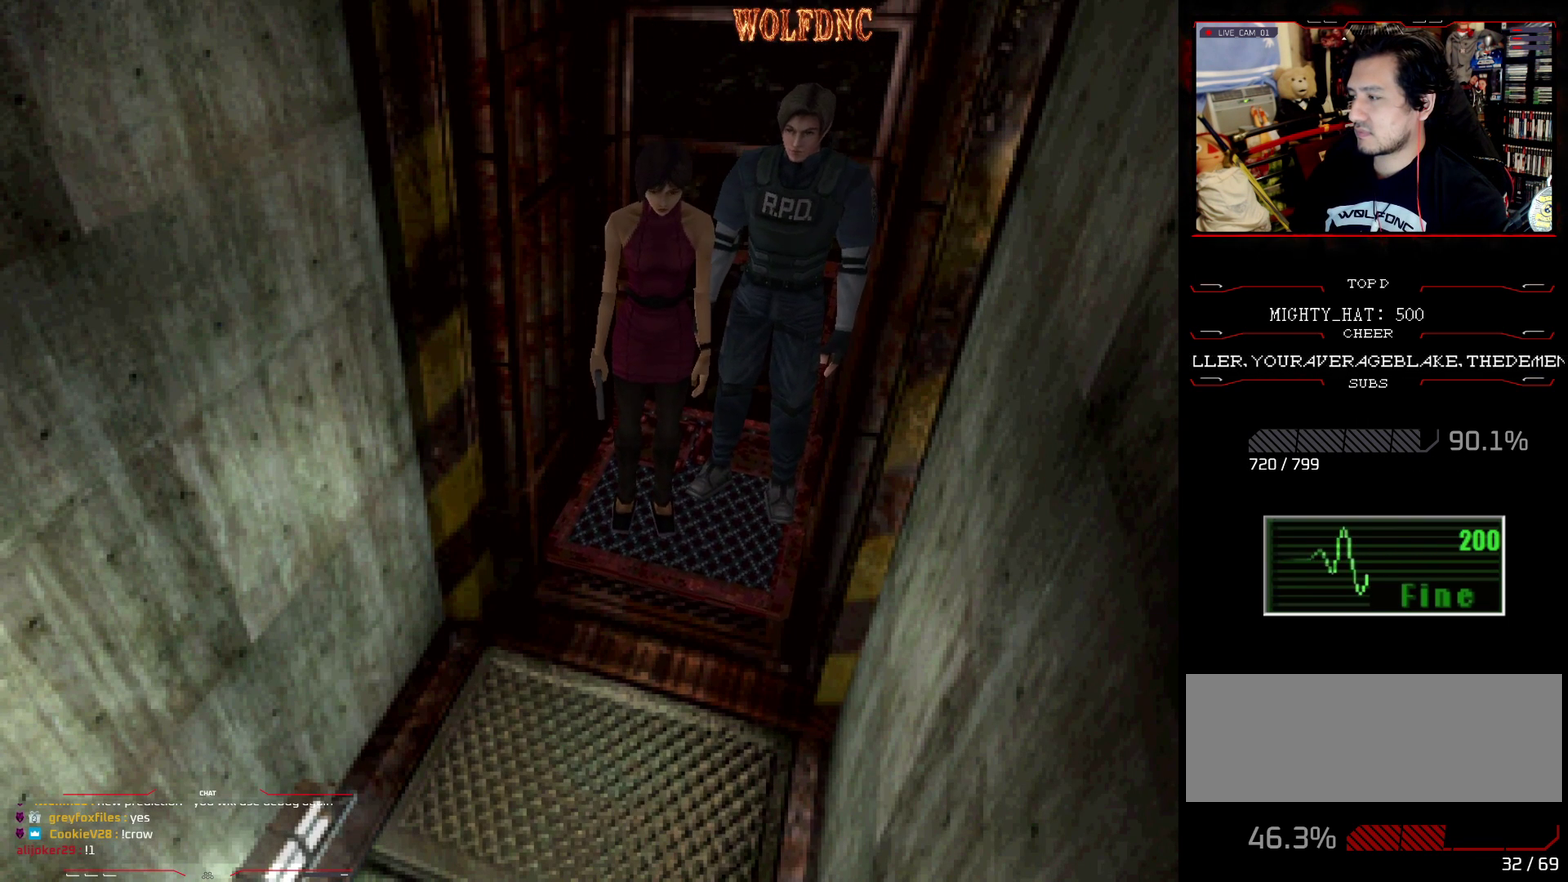
{"buttons": [], "events": [[367, "DPAD_UP", "up"], [367, "SQUARE", "up"]]}